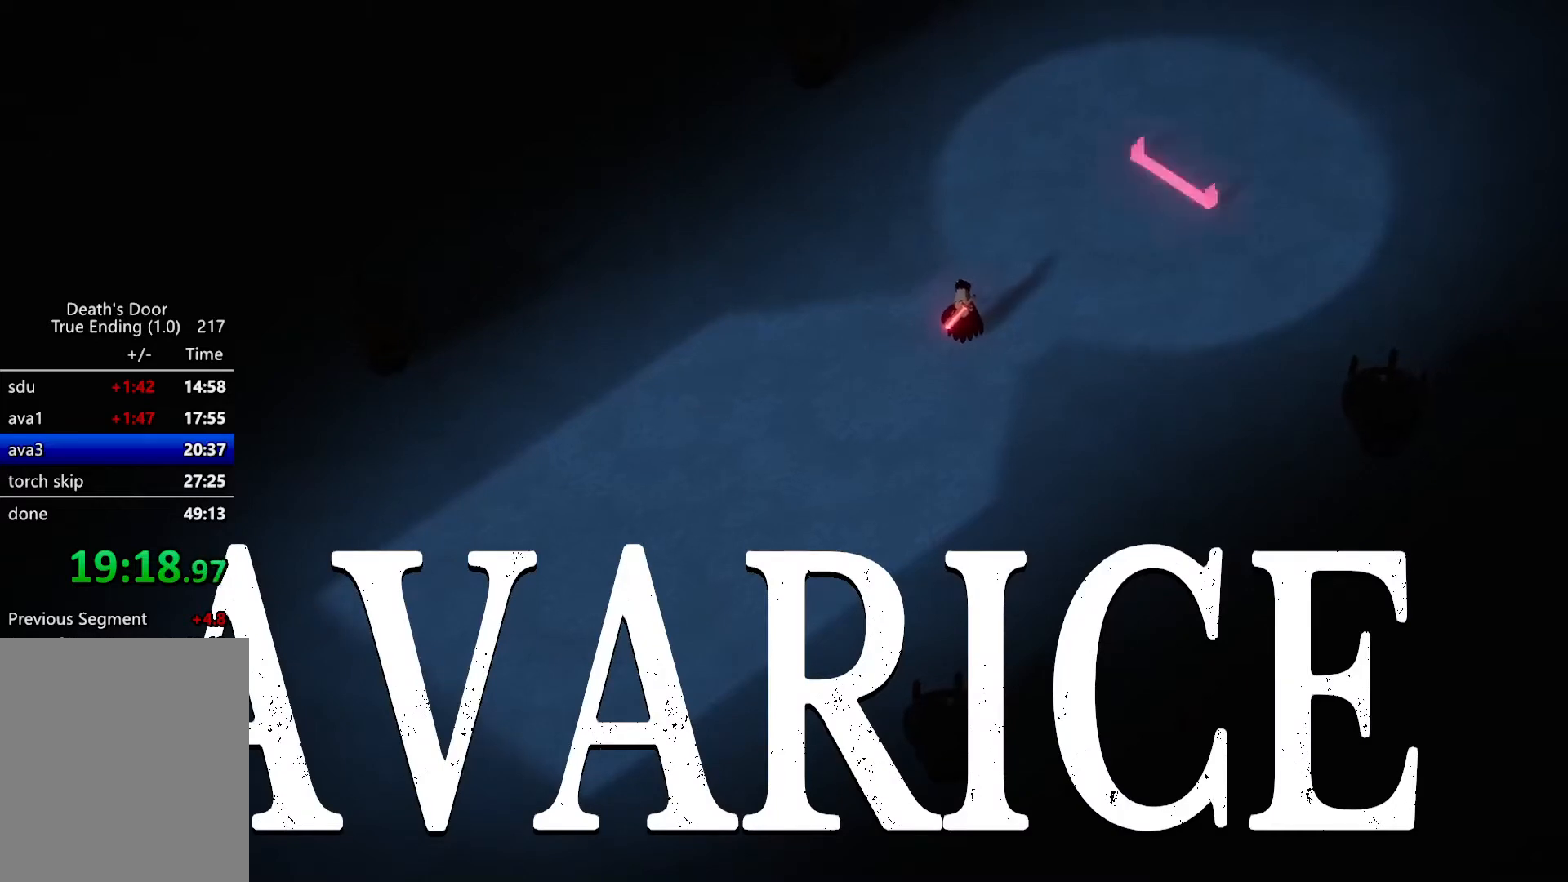
Gameplay with keyboard; each line is a JSON object with the keys held at the frame after it. "events" lists presses ("down") and releases ("up") of "a", "attack", "attack2", "d", "escape", "heavy", "heavy2", "magic", "roll", "s", "shift" and "w" between this image and that frame as [ms after this image, input, new state], when the widget could be followed in between. No other keys are recorded. Mouse input is not recorded. Key names are as the overlay labels them; some are game actions (e.g. jump) rather than physical keys.
{"keys": ["escape"], "events": [[400, "escape", "down"]]}
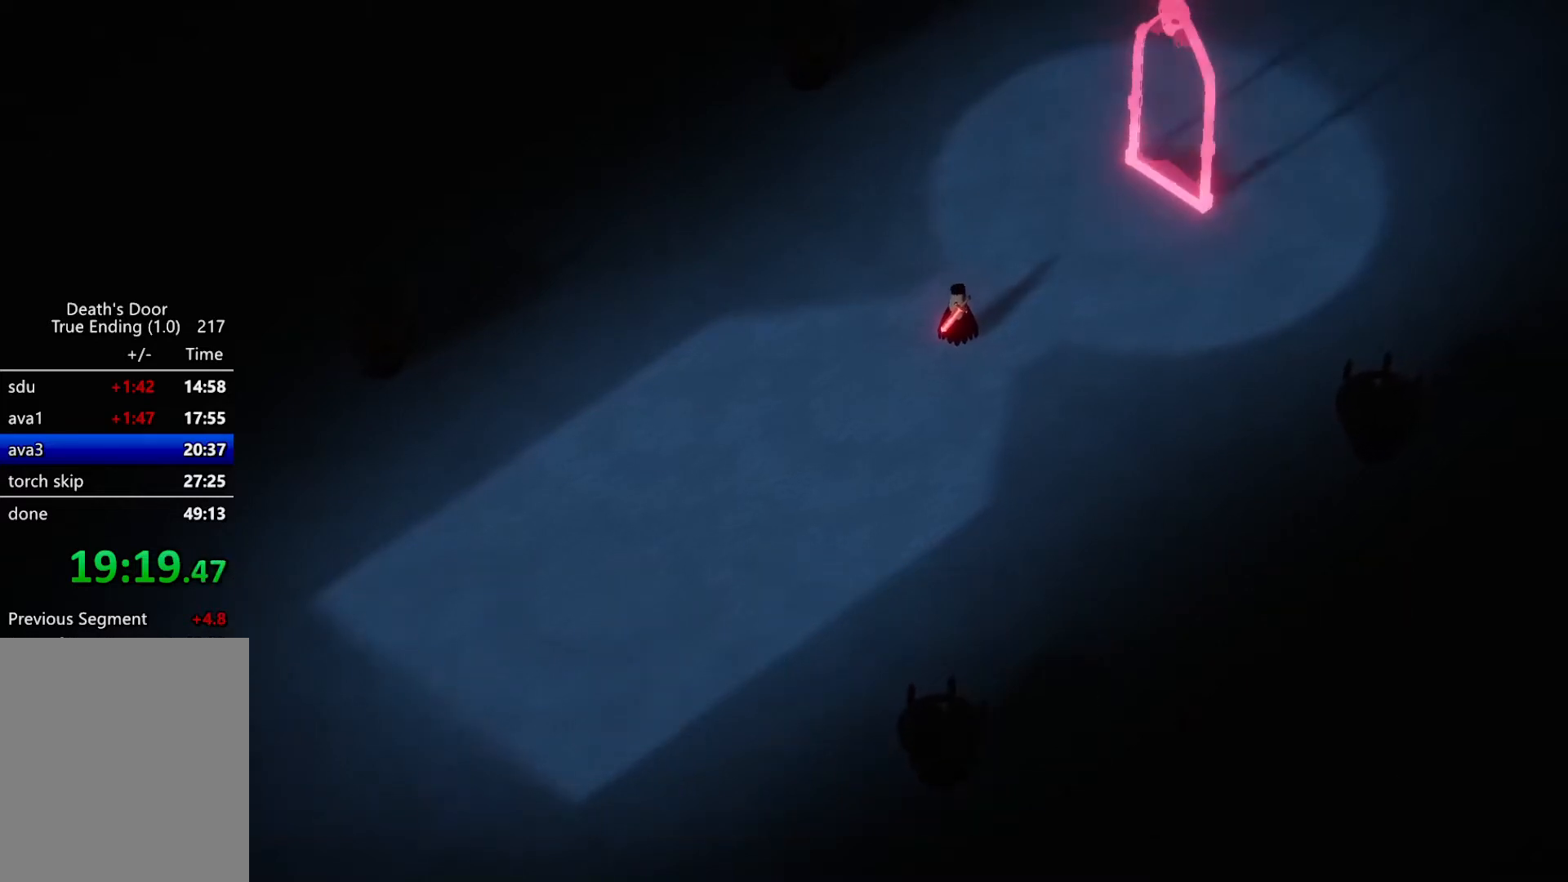
{"keys": [], "events": [[33, "escape", "up"], [333, "escape", "down"], [400, "escape", "up"]]}
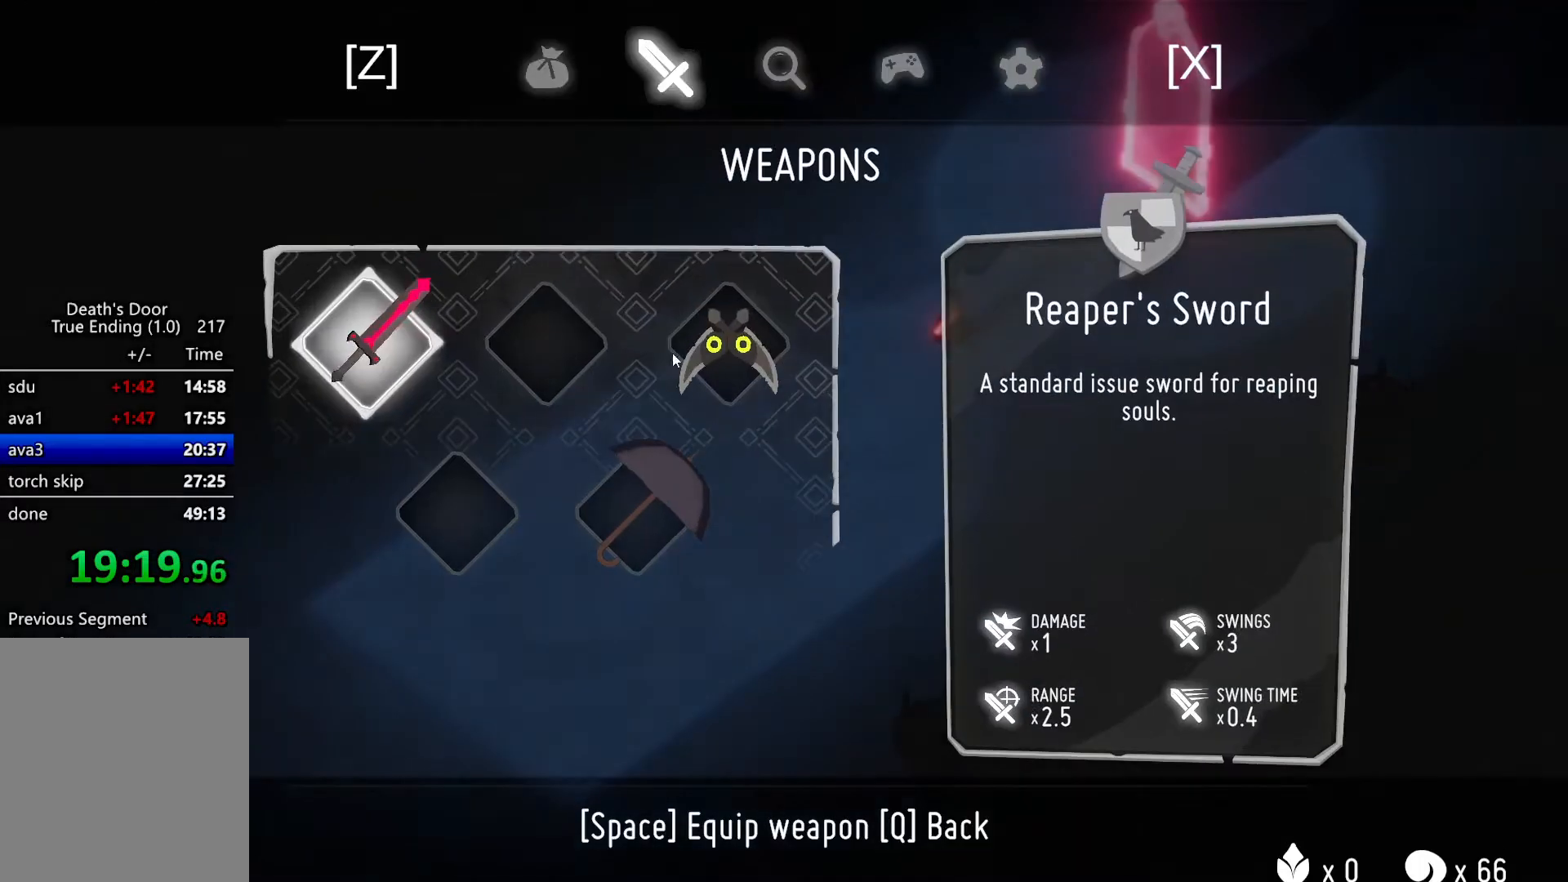
{"keys": [], "events": [[333, "attack", "down"], [367, "attack", "up"], [433, "escape", "down"], [467, "escape", "up"]]}
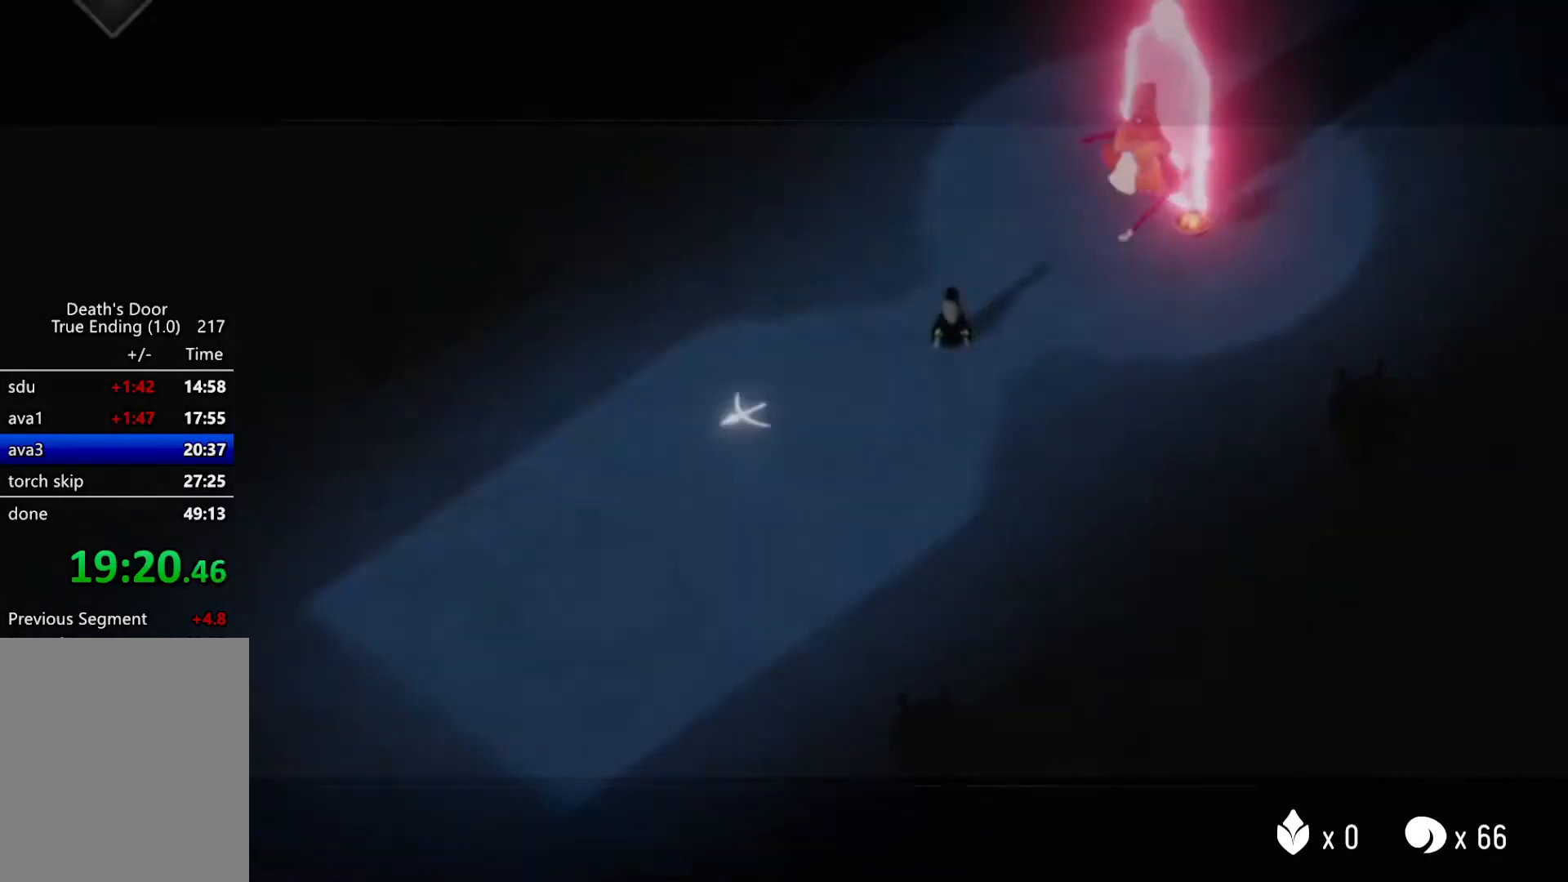
{"keys": [], "events": []}
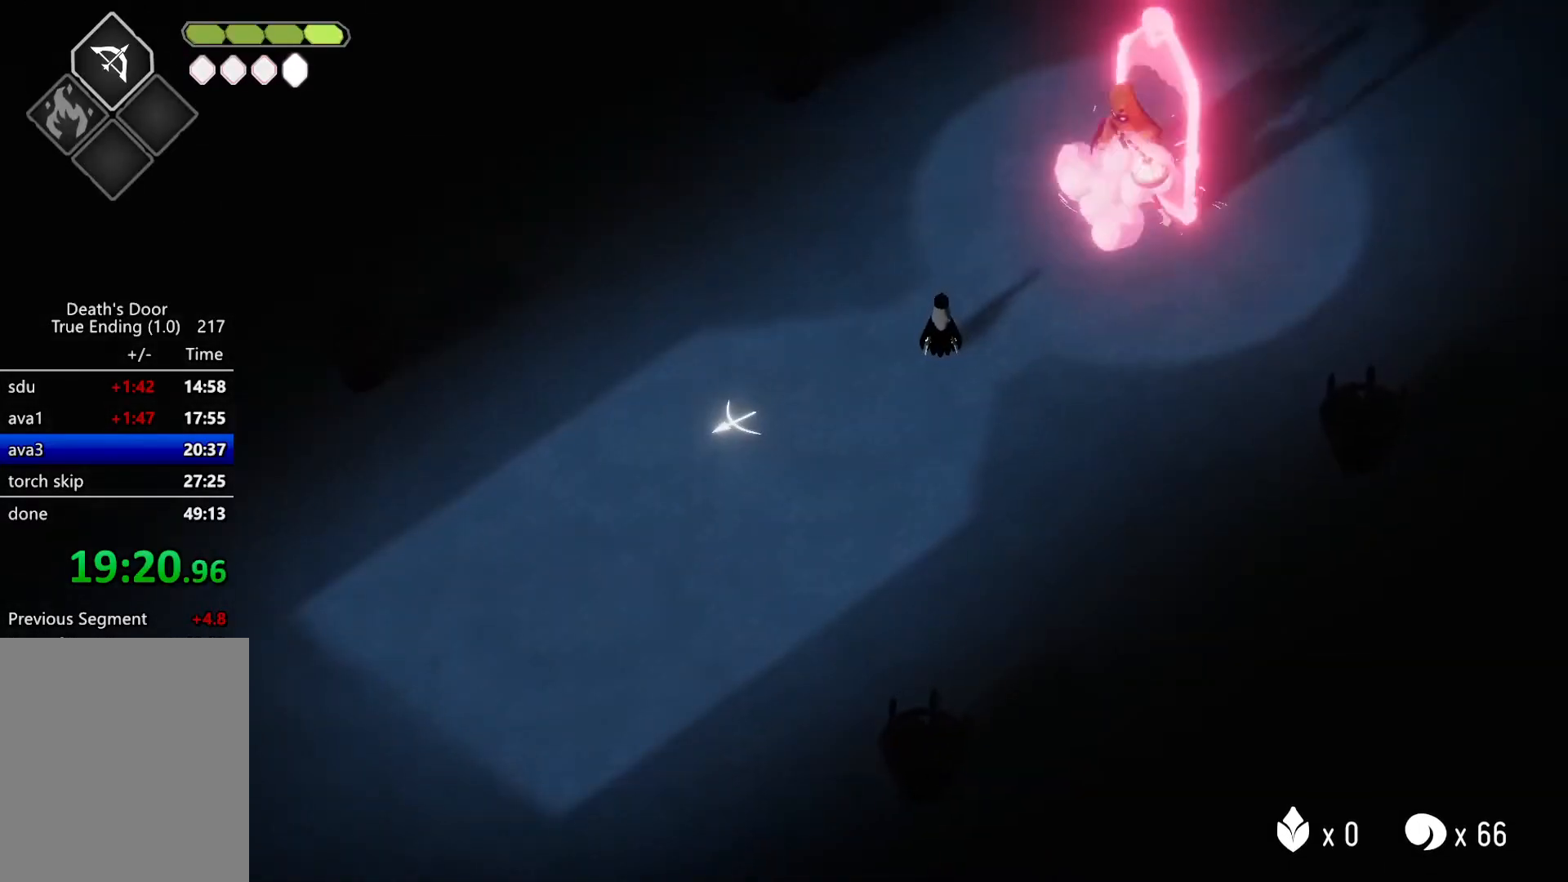
{"keys": [], "events": []}
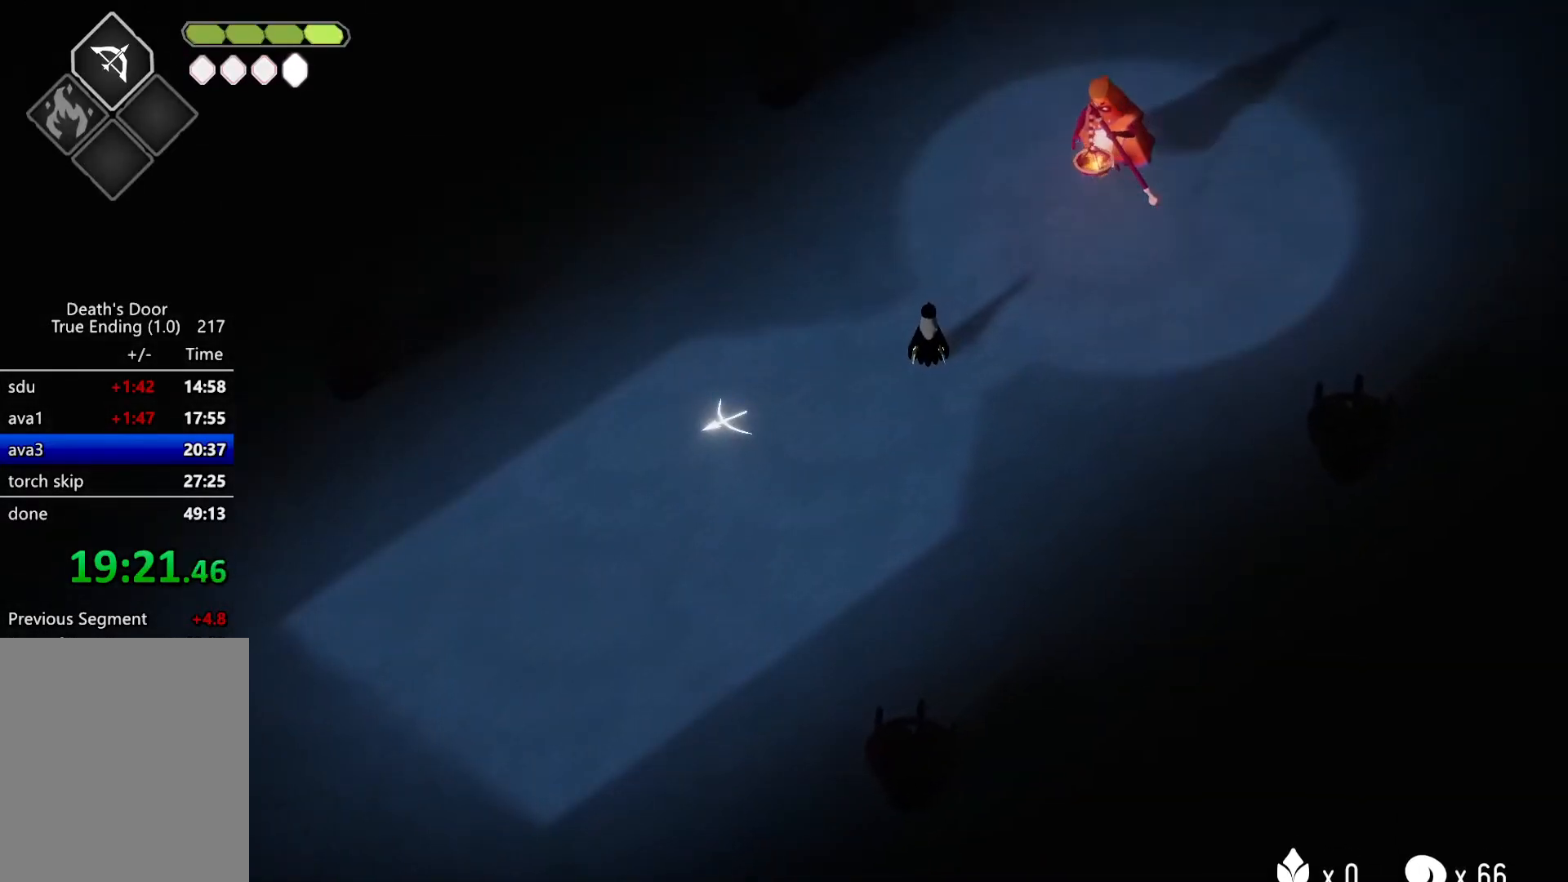
{"keys": [], "events": []}
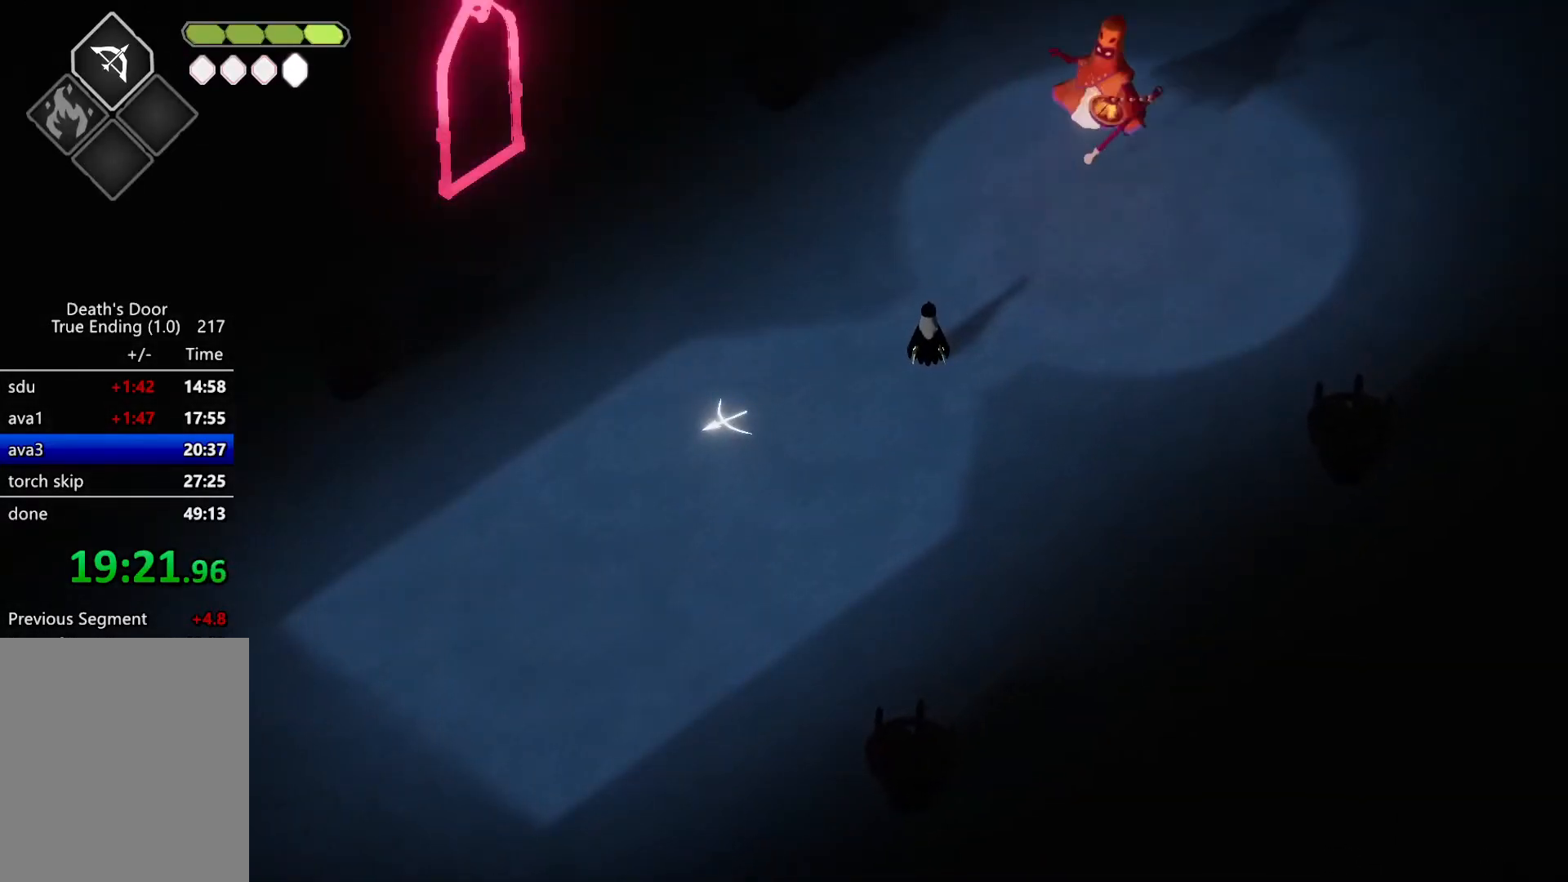
{"keys": [], "events": []}
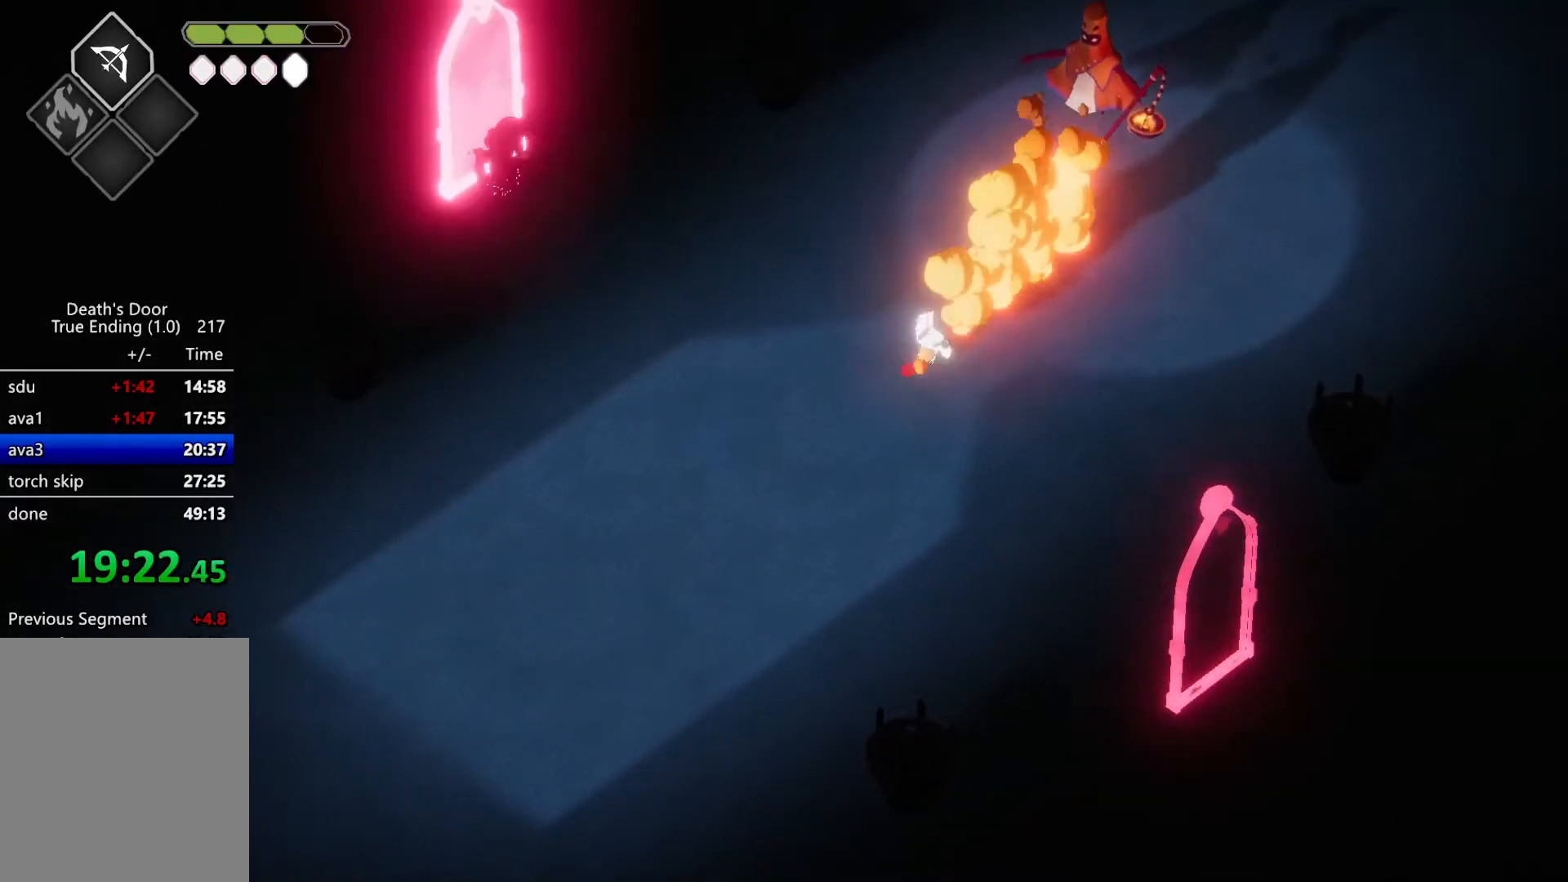
{"keys": ["a", "roll", "s"], "events": [[133, "a", "down"], [133, "roll", "down"], [133, "s", "down"], [200, "roll", "up"], [267, "roll", "down"], [367, "roll", "up"], [400, "roll", "down"], [467, "roll", "up"], [500, "roll", "down"]]}
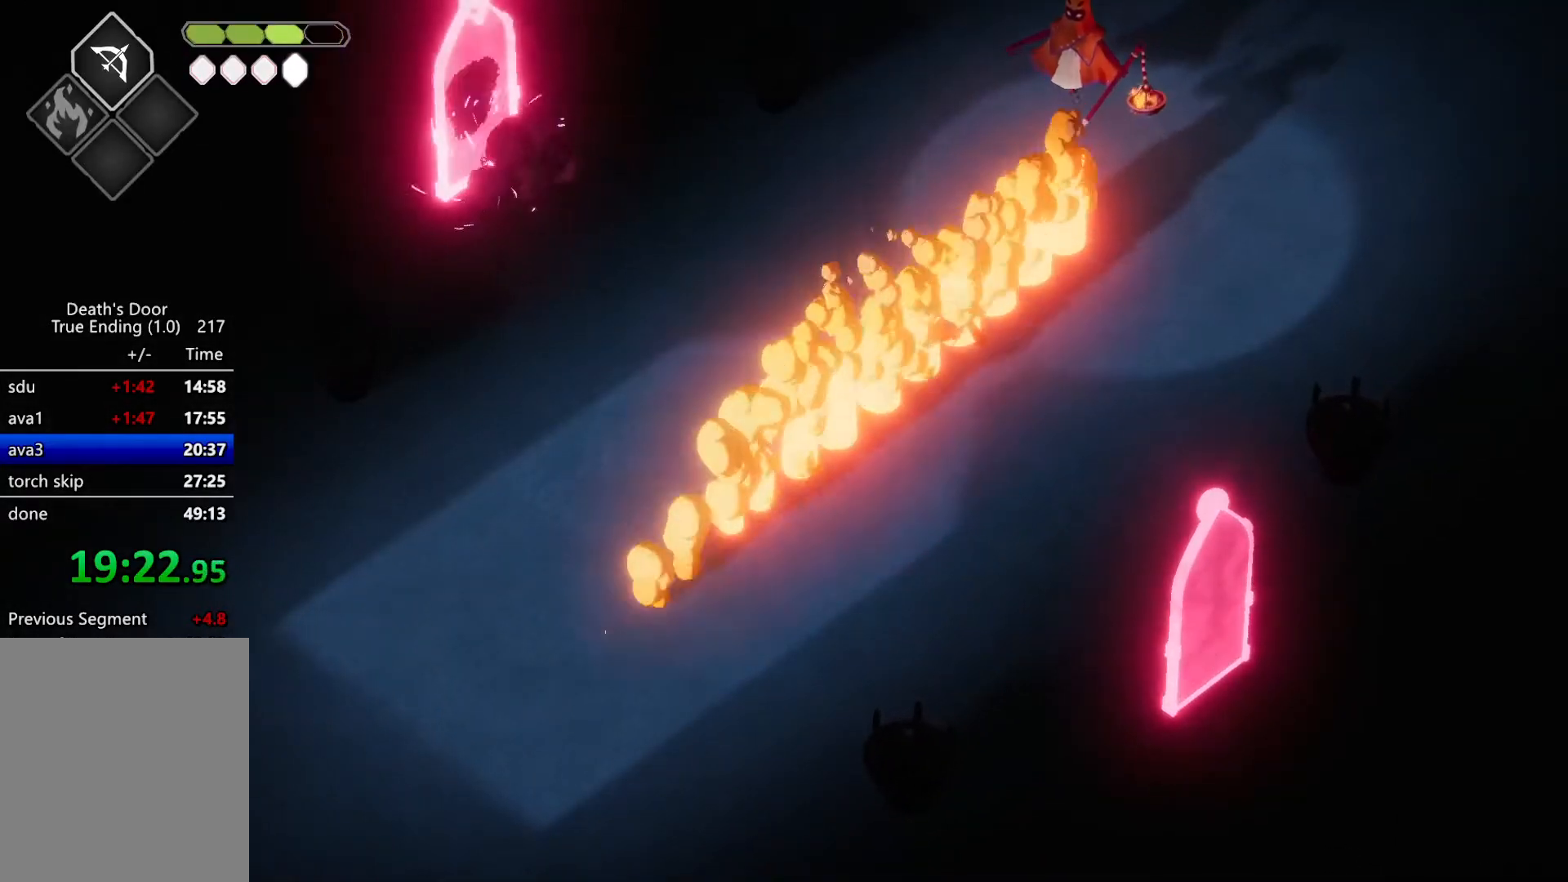
{"keys": ["a", "roll", "s"], "events": [[100, "roll", "up"], [133, "roll", "down"], [333, "roll", "up"], [433, "roll", "down"]]}
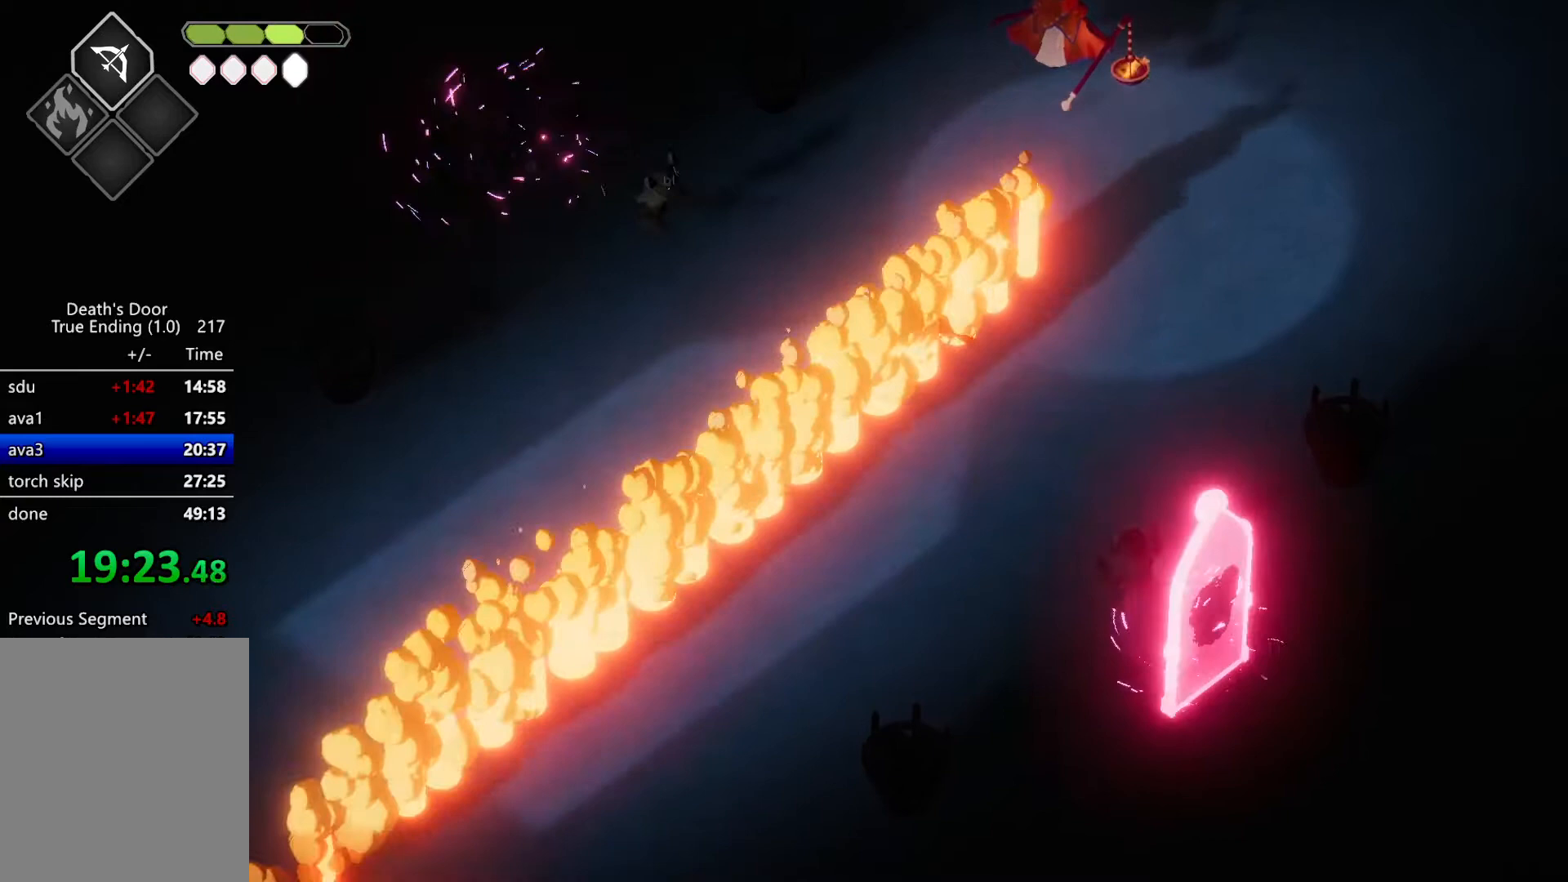
{"keys": ["a", "roll", "s"], "events": [[33, "roll", "up"], [100, "roll", "down"], [200, "roll", "up"], [333, "roll", "down"], [433, "roll", "up"], [467, "roll", "down"]]}
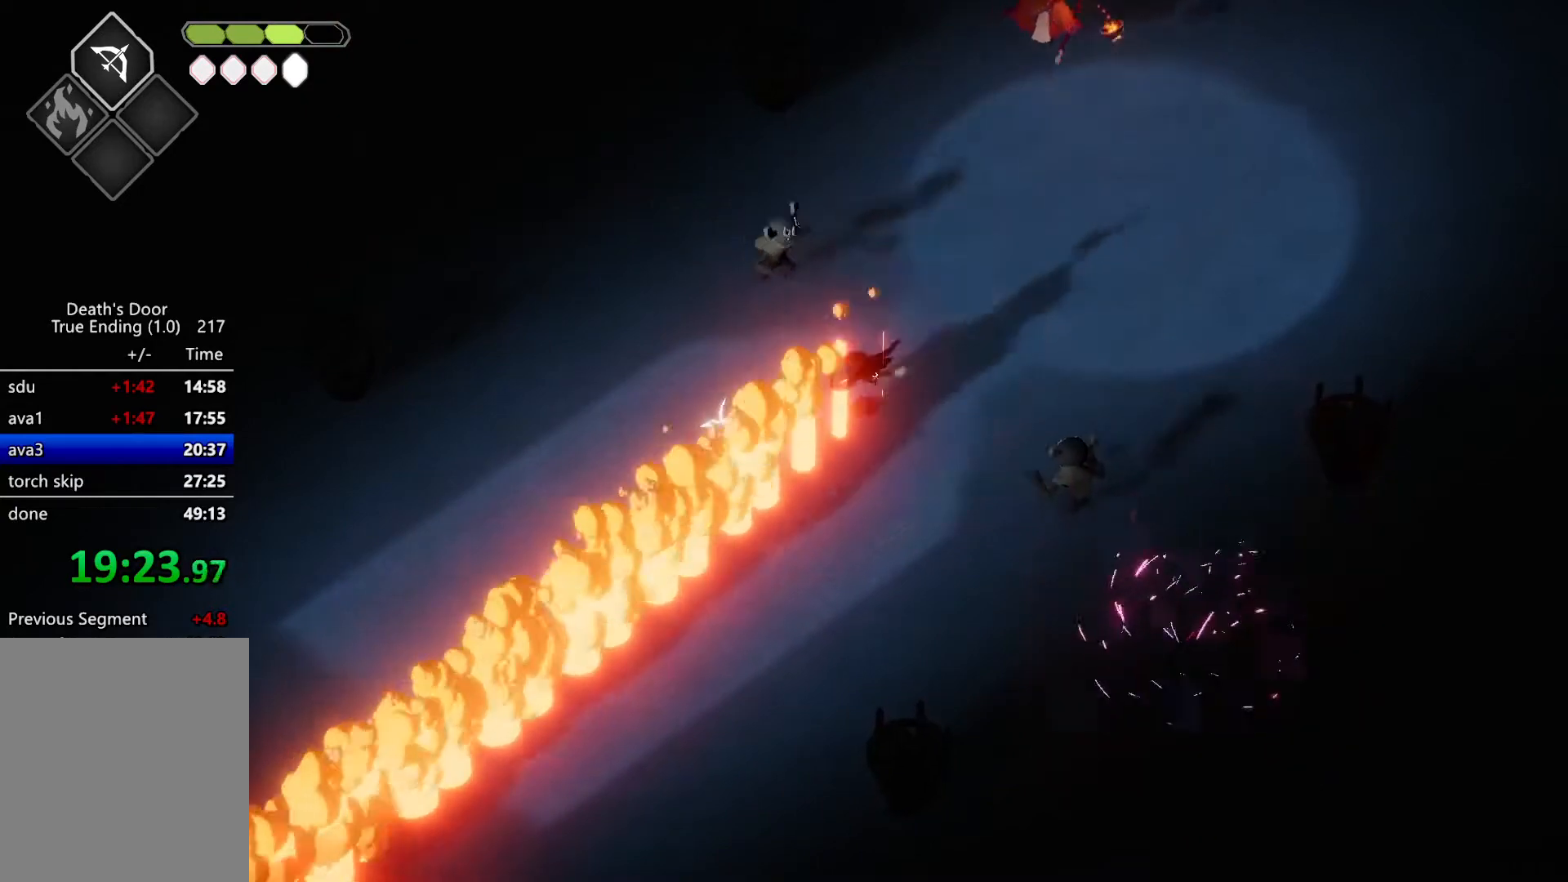
{"keys": ["a", "s"], "events": [[67, "roll", "up"]]}
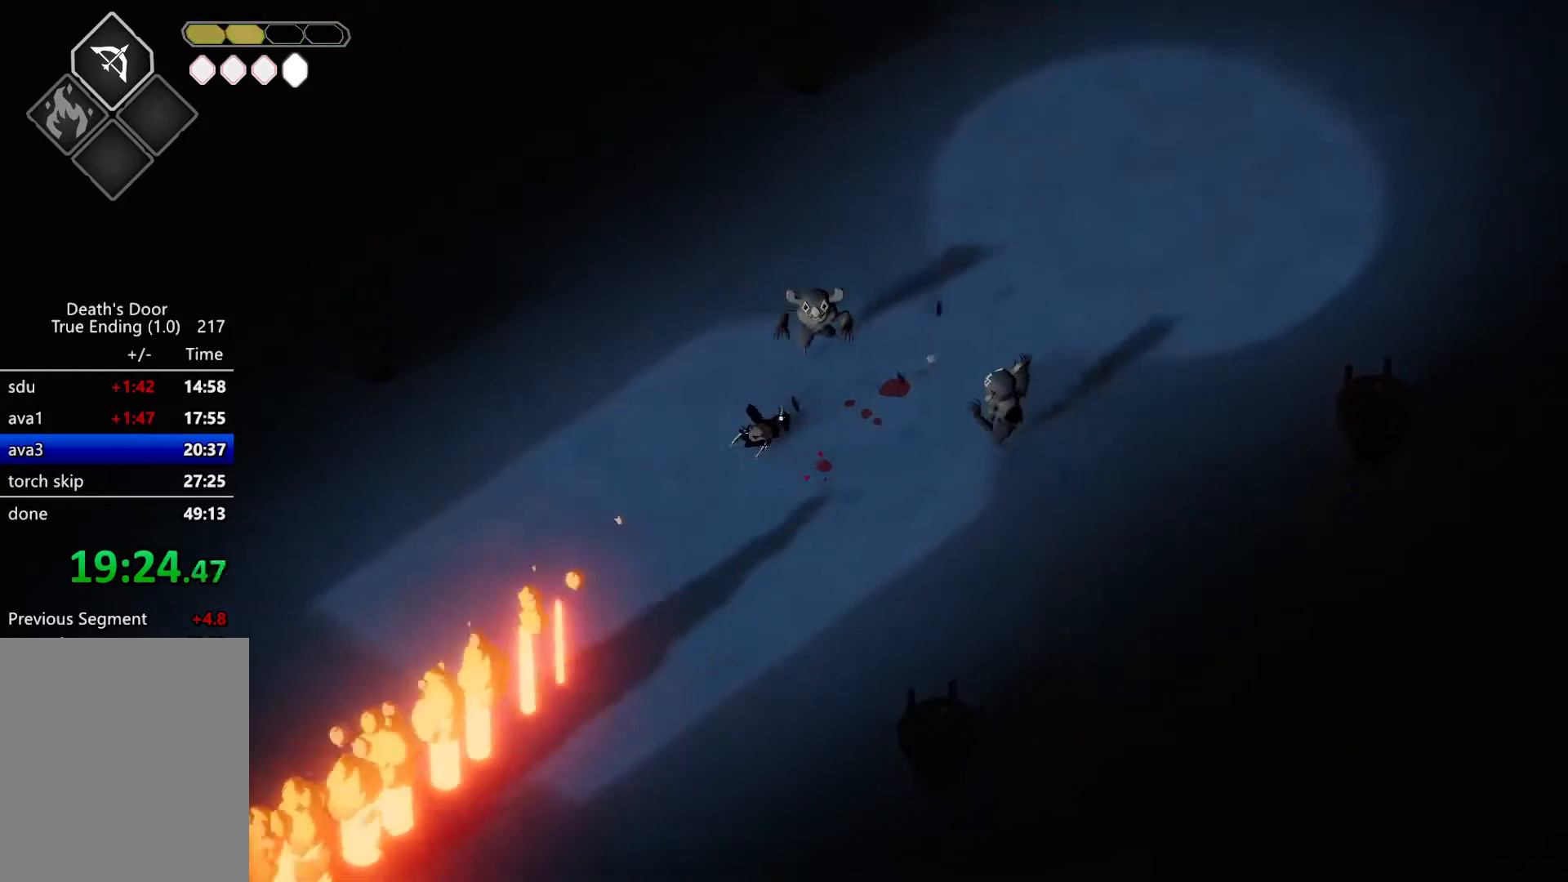
{"keys": [], "events": [[33, "a", "up"], [33, "s", "up"]]}
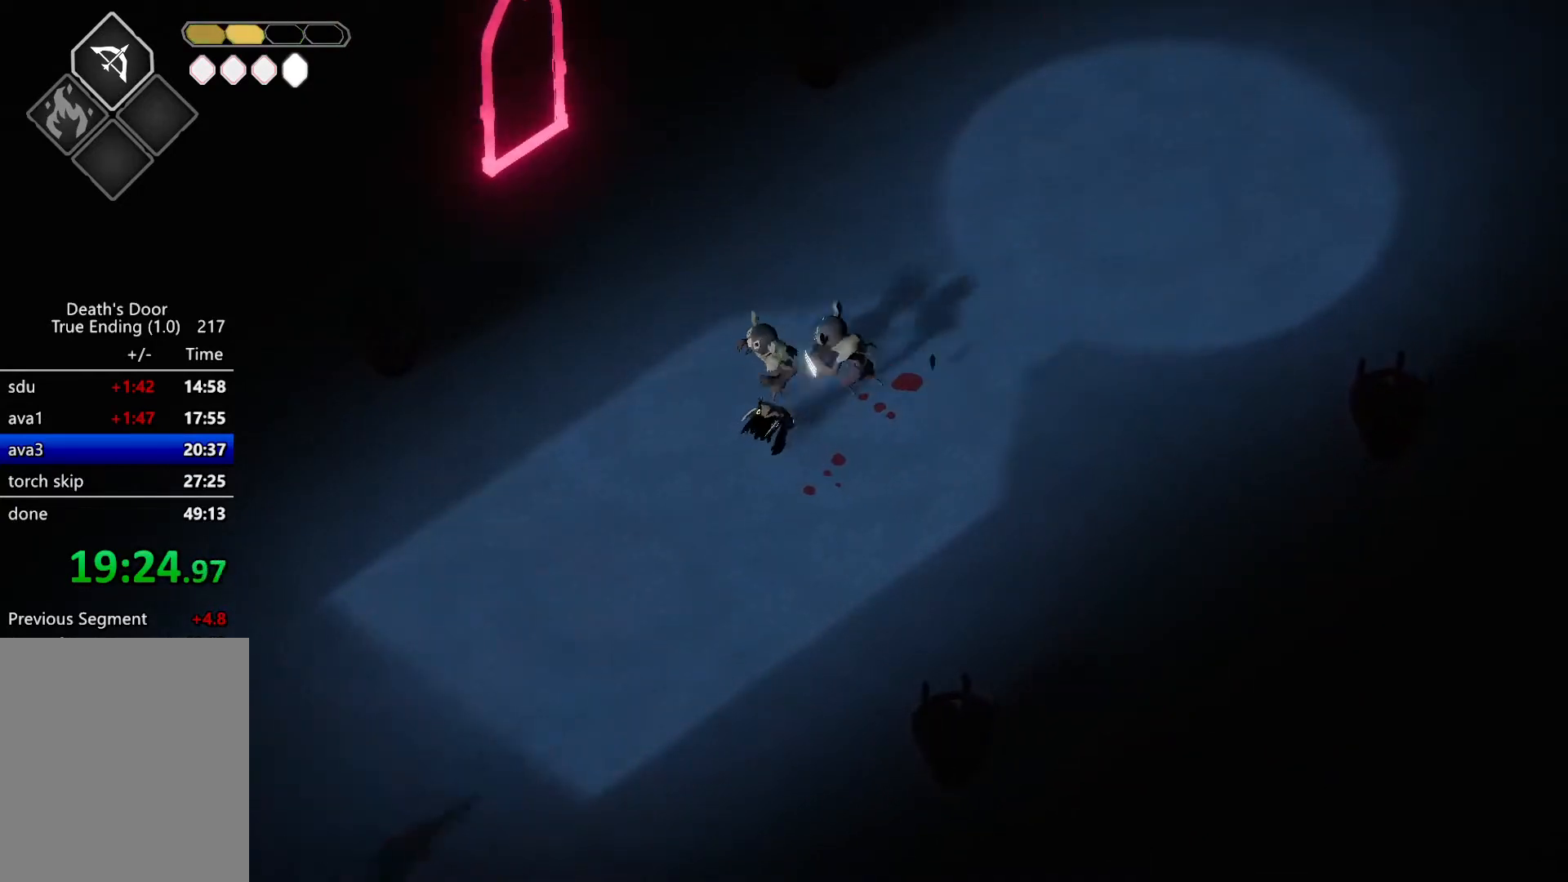
{"keys": [], "events": []}
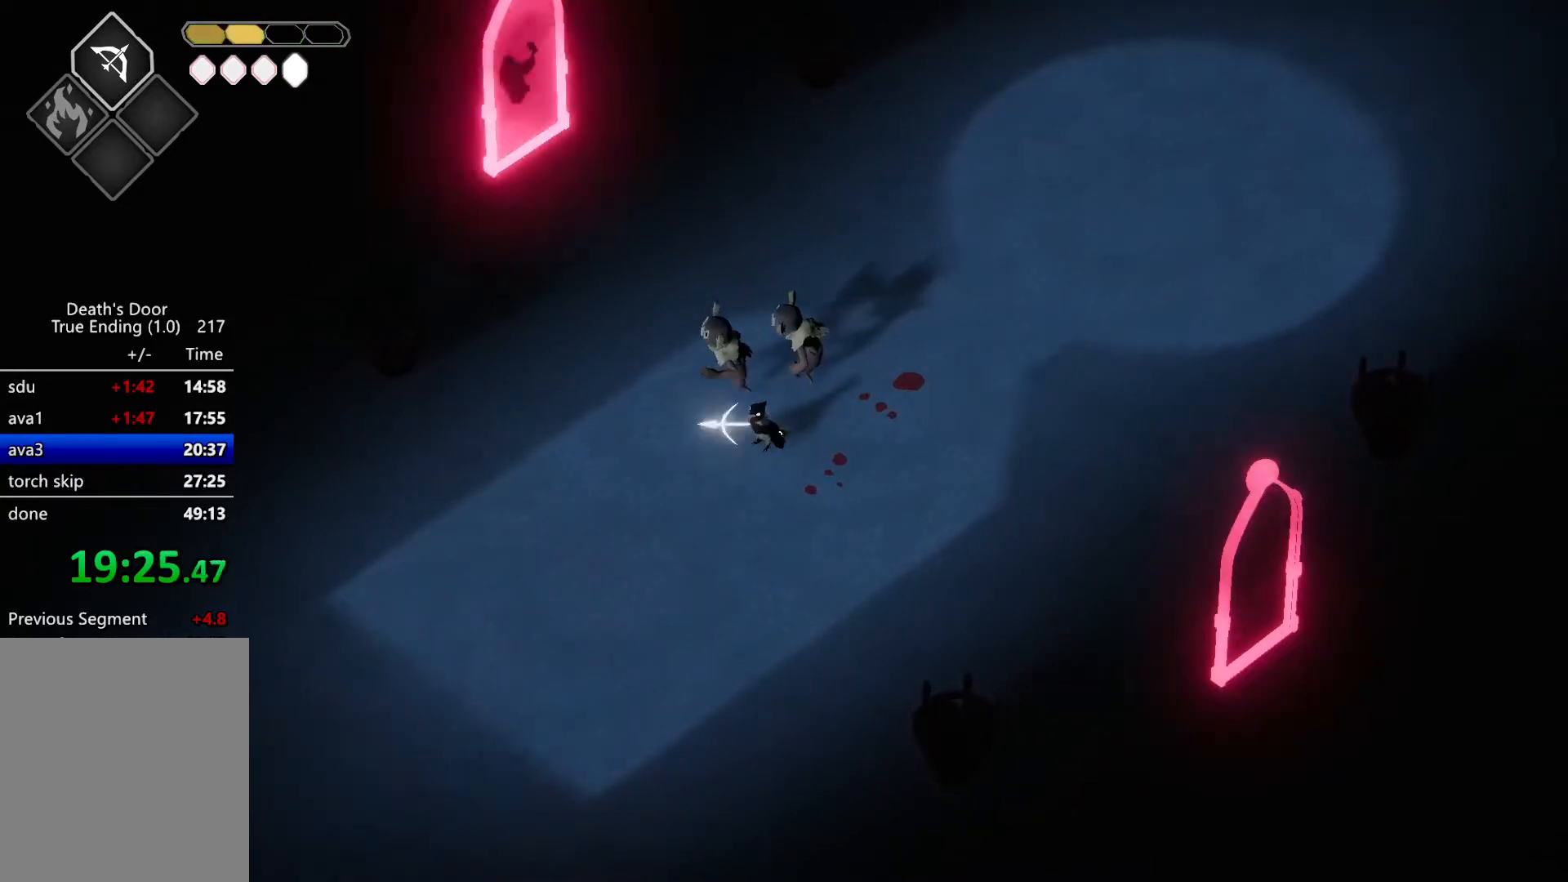
{"keys": [], "events": [[33, "w", "down"], [67, "a", "down"], [300, "w", "up"], [367, "a", "up"]]}
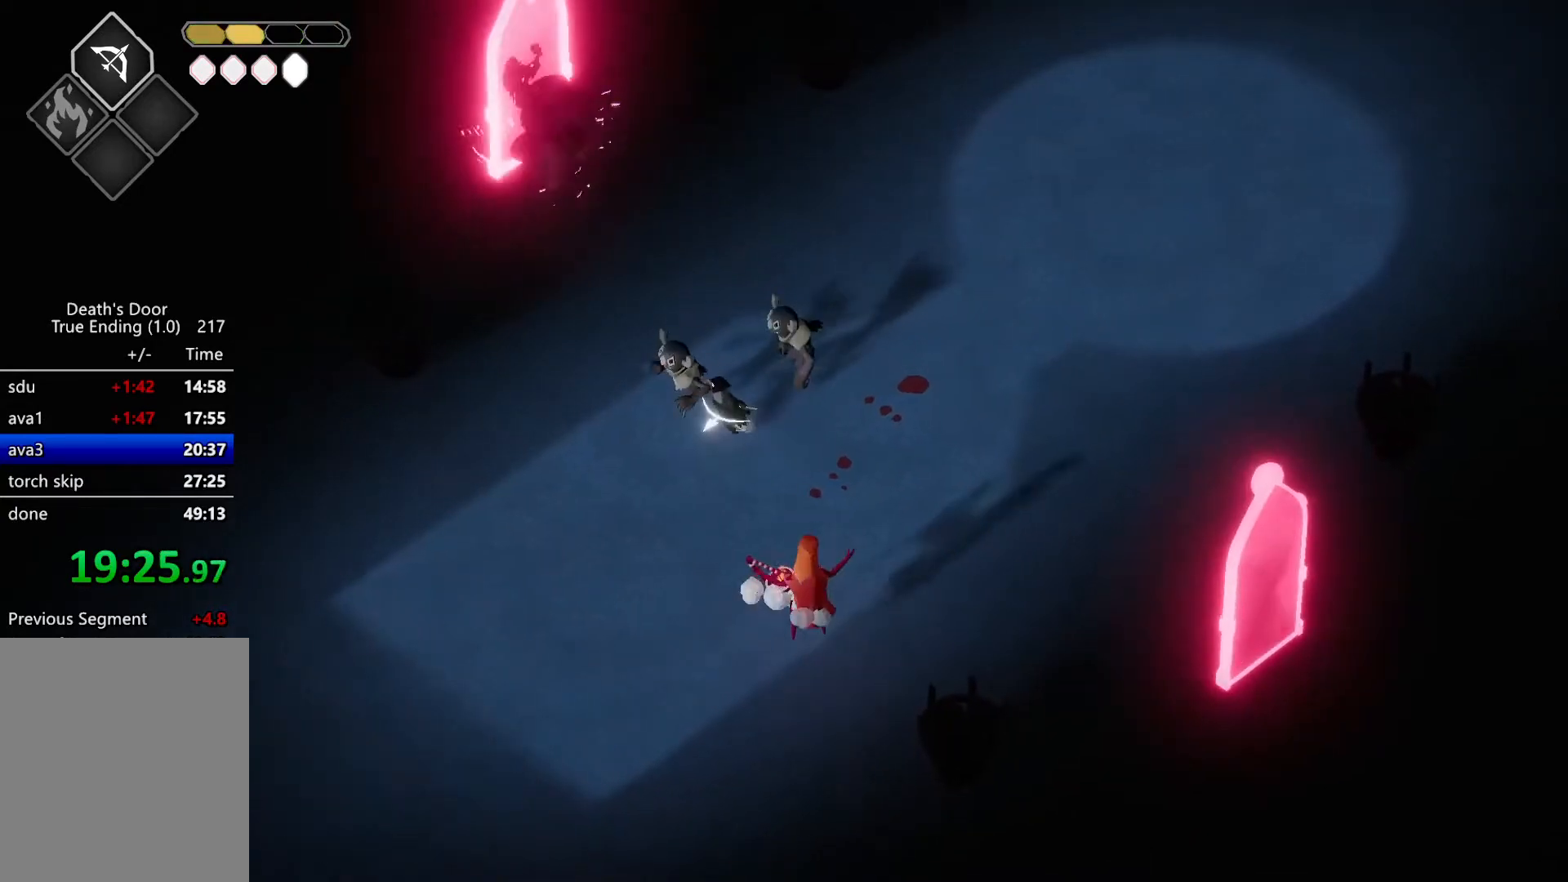
{"keys": ["a"], "events": [[133, "s", "down"], [333, "s", "up"], [500, "a", "down"]]}
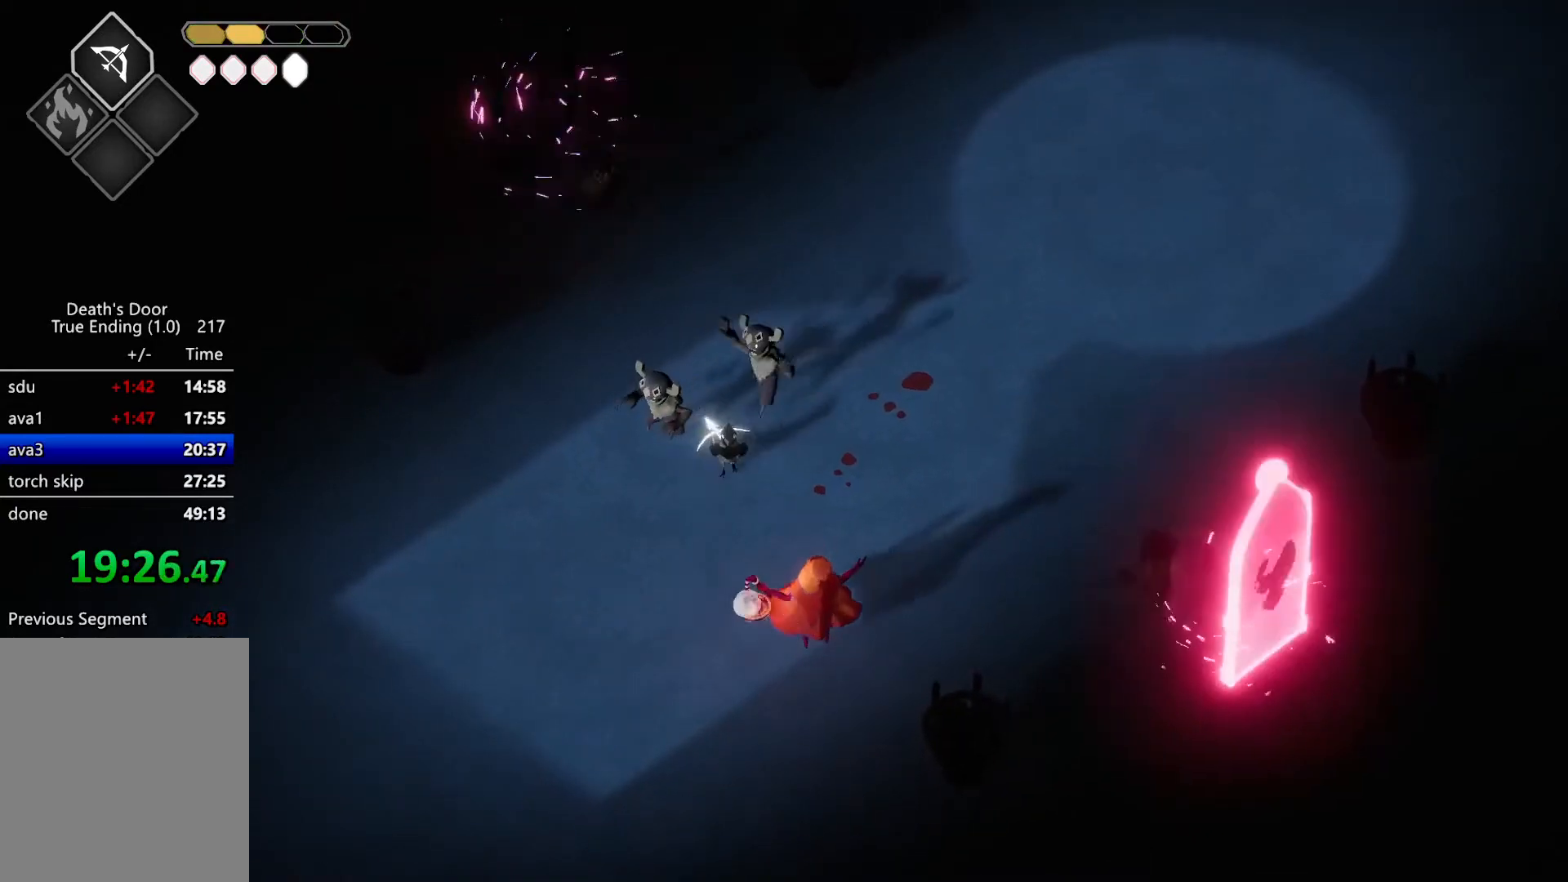
{"keys": [], "events": [[100, "a", "up"], [200, "w", "down"], [300, "w", "up"], [333, "d", "down"], [433, "d", "up"]]}
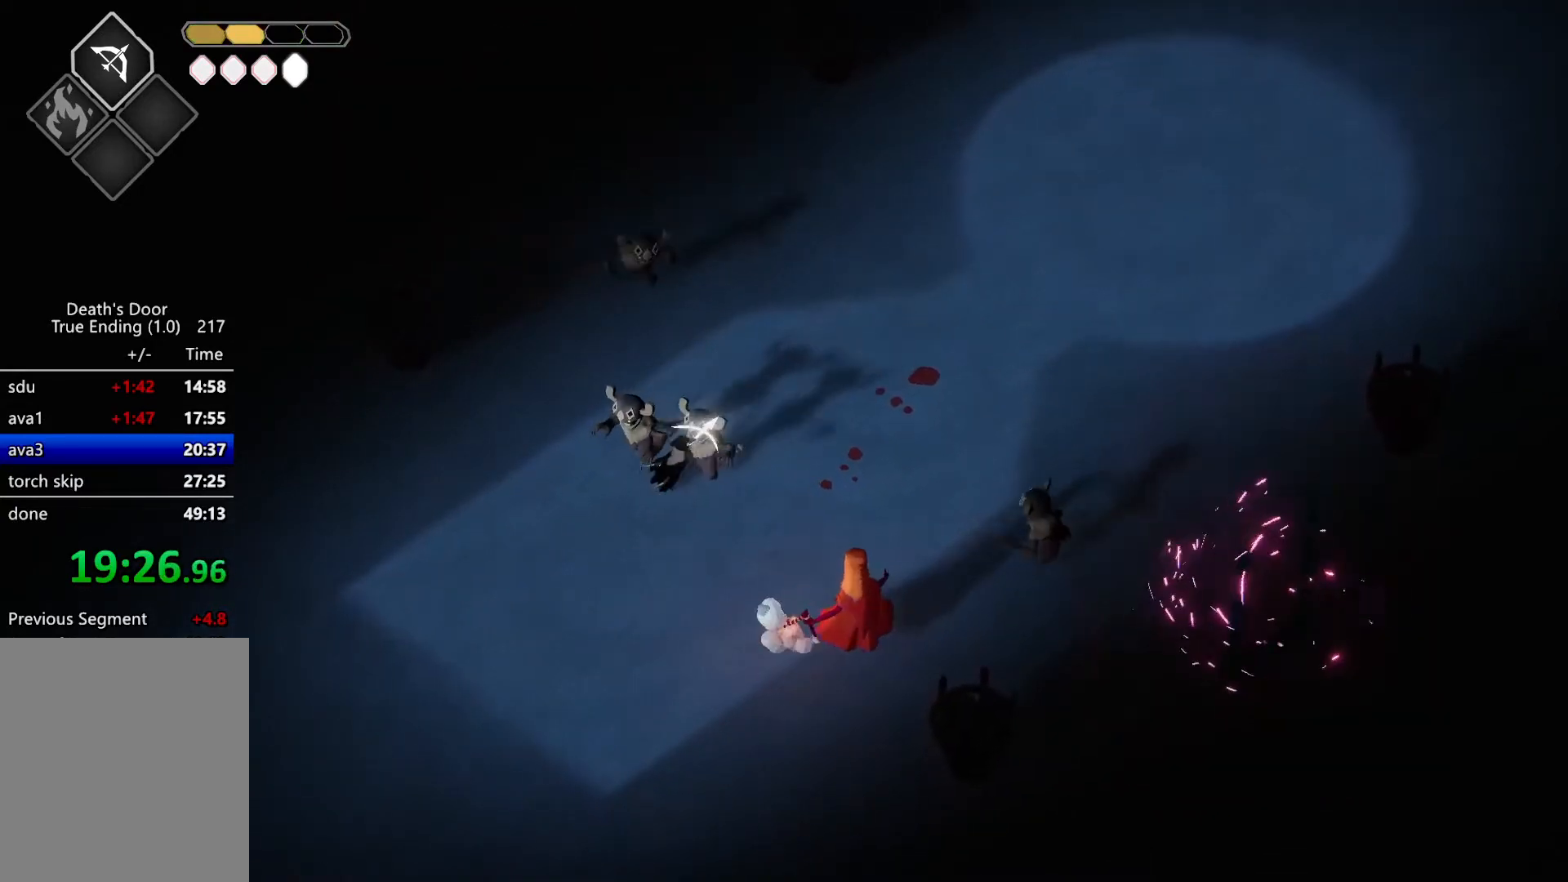
{"keys": ["d", "s"], "events": [[267, "s", "down"], [300, "d", "down"]]}
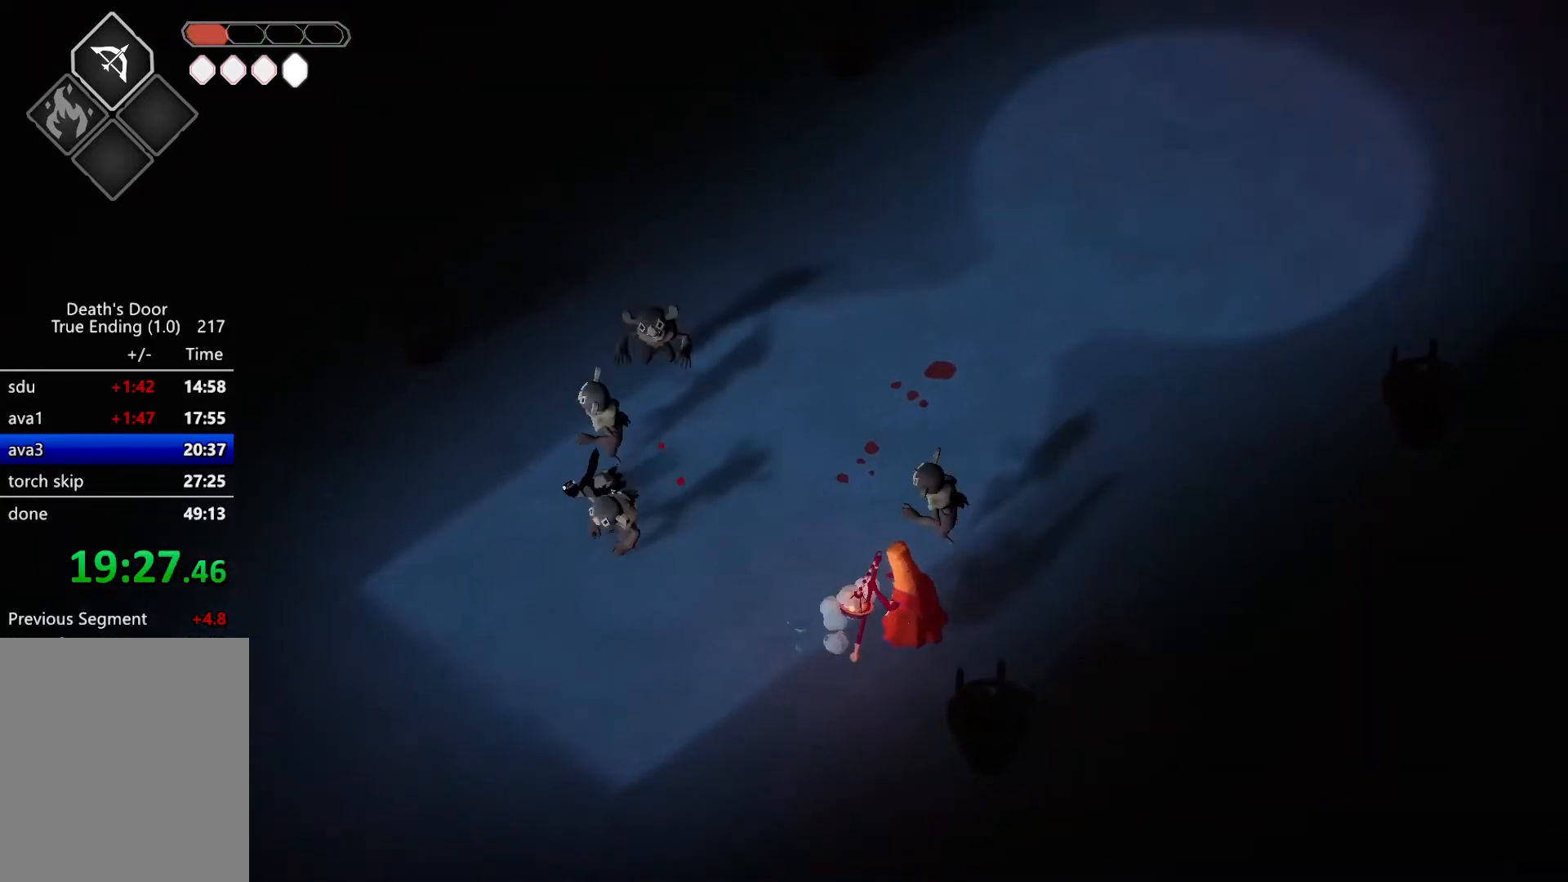
{"keys": ["d"], "events": [[67, "s", "up"]]}
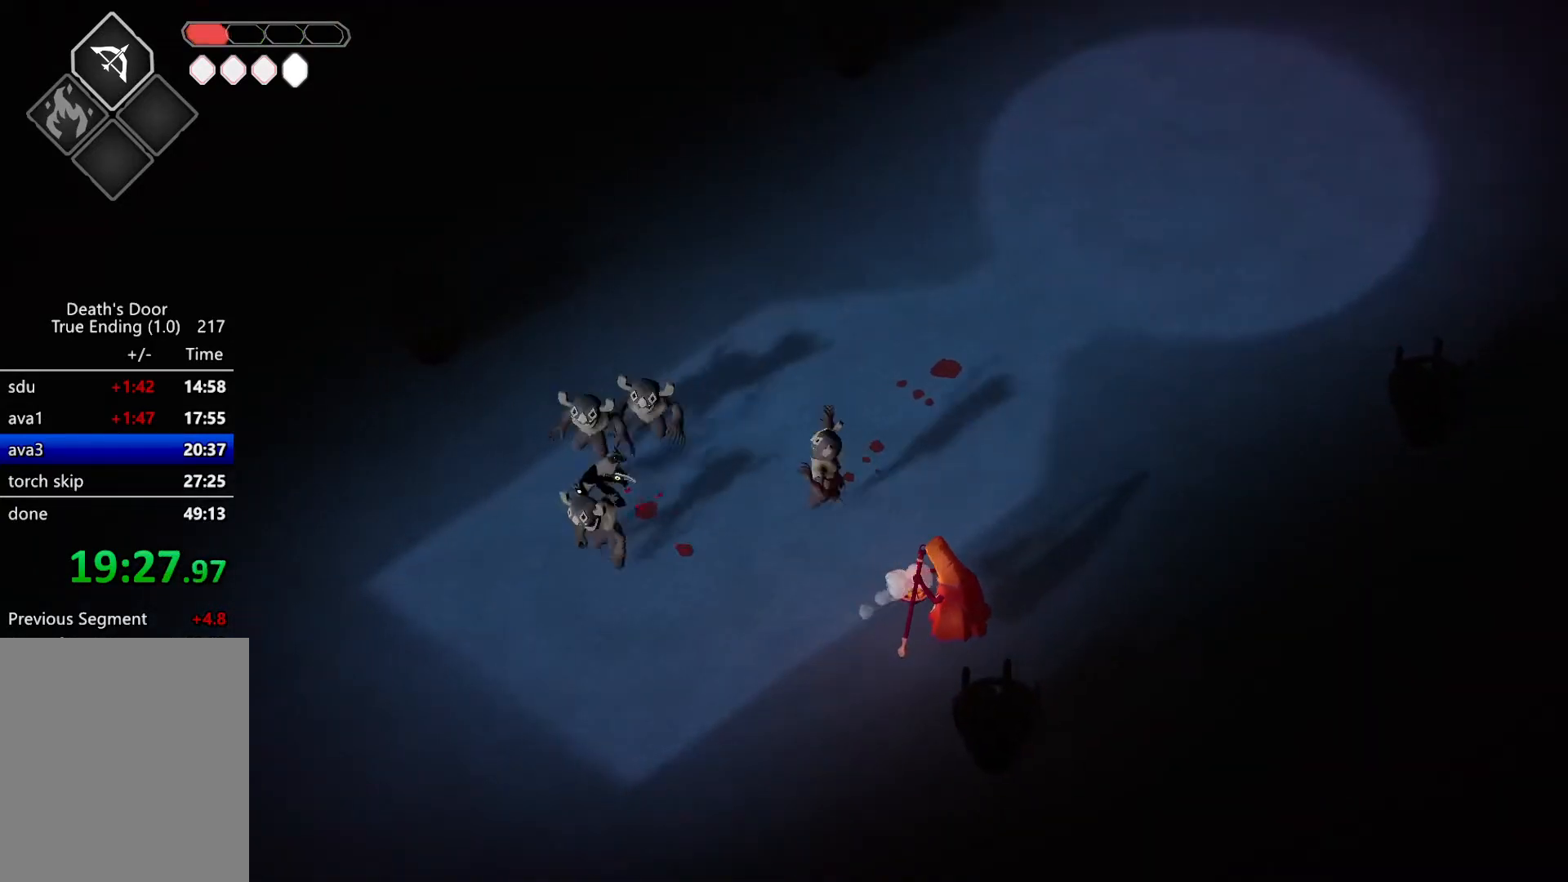
{"keys": ["d", "s"], "events": [[333, "s", "down"]]}
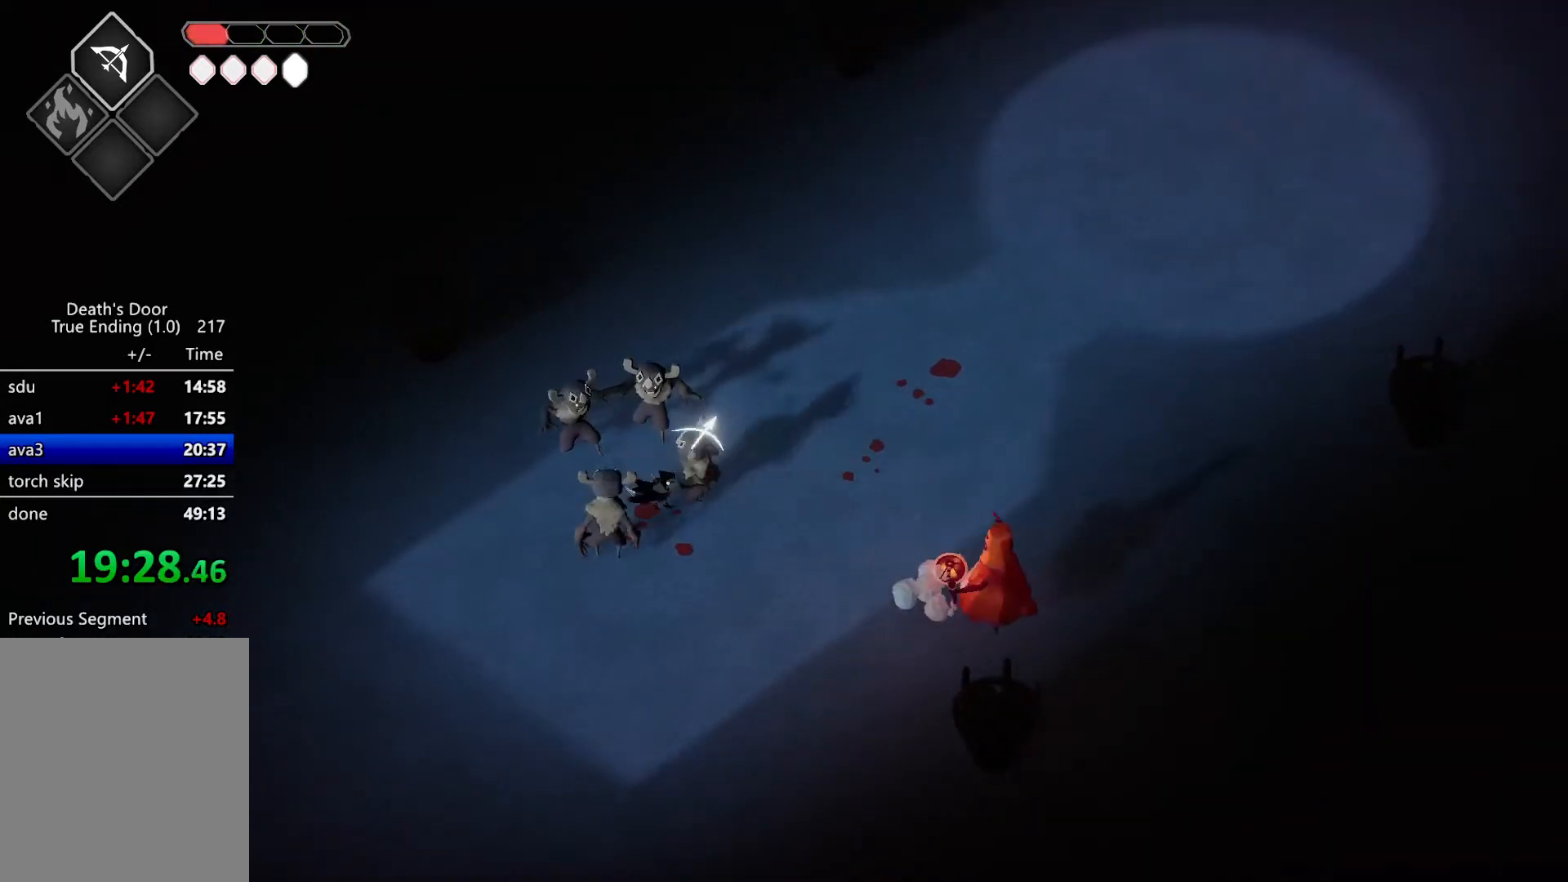
{"keys": ["d", "s"], "events": [[167, "s", "up"], [500, "s", "down"]]}
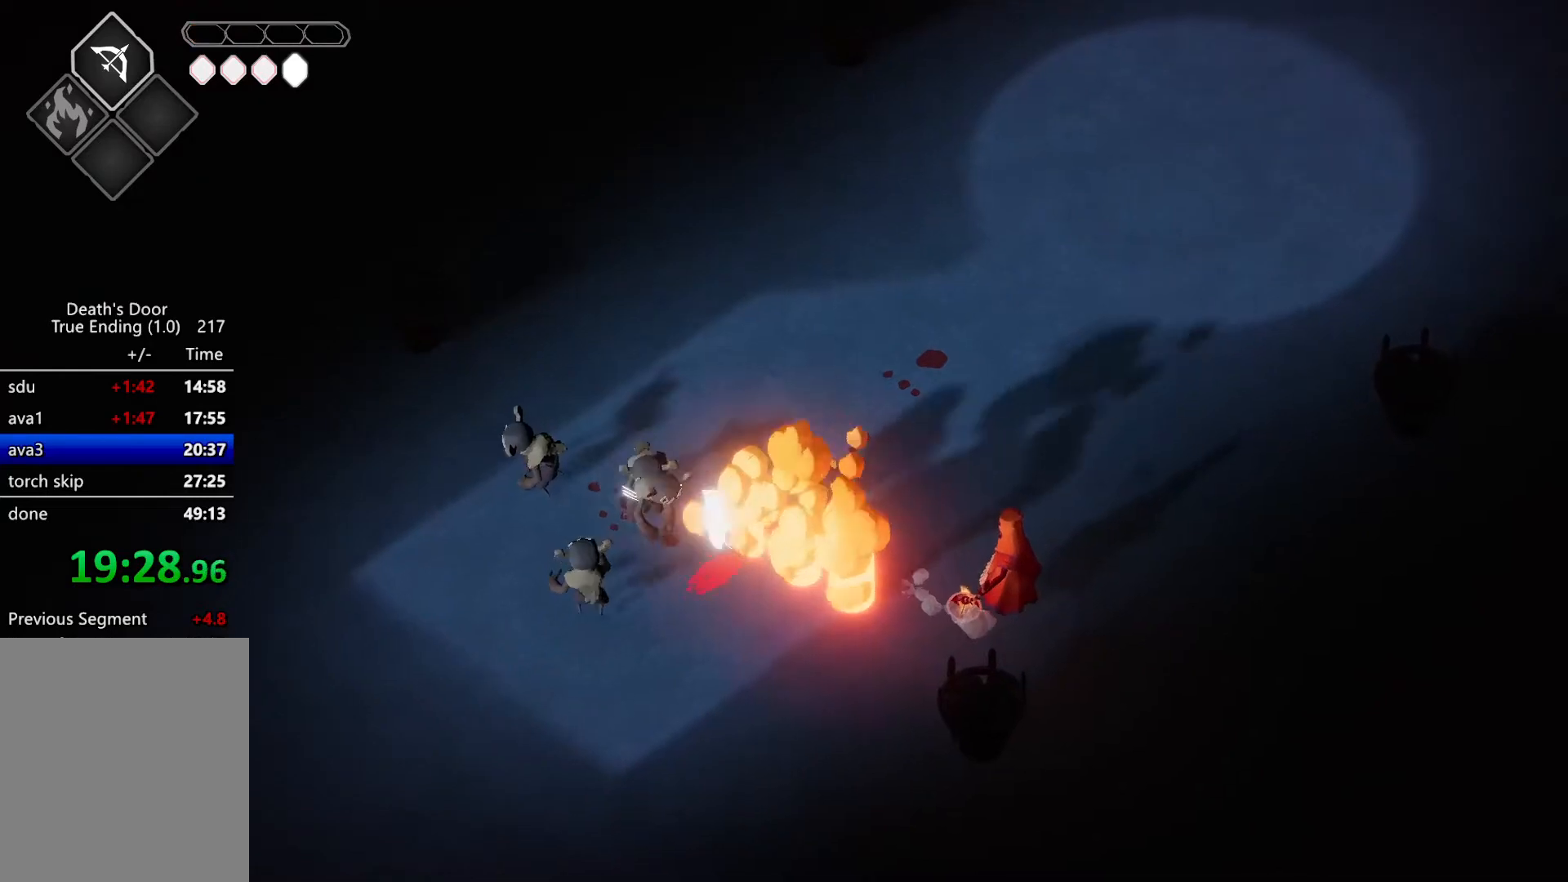
{"keys": [], "events": [[33, "d", "up"], [233, "s", "up"]]}